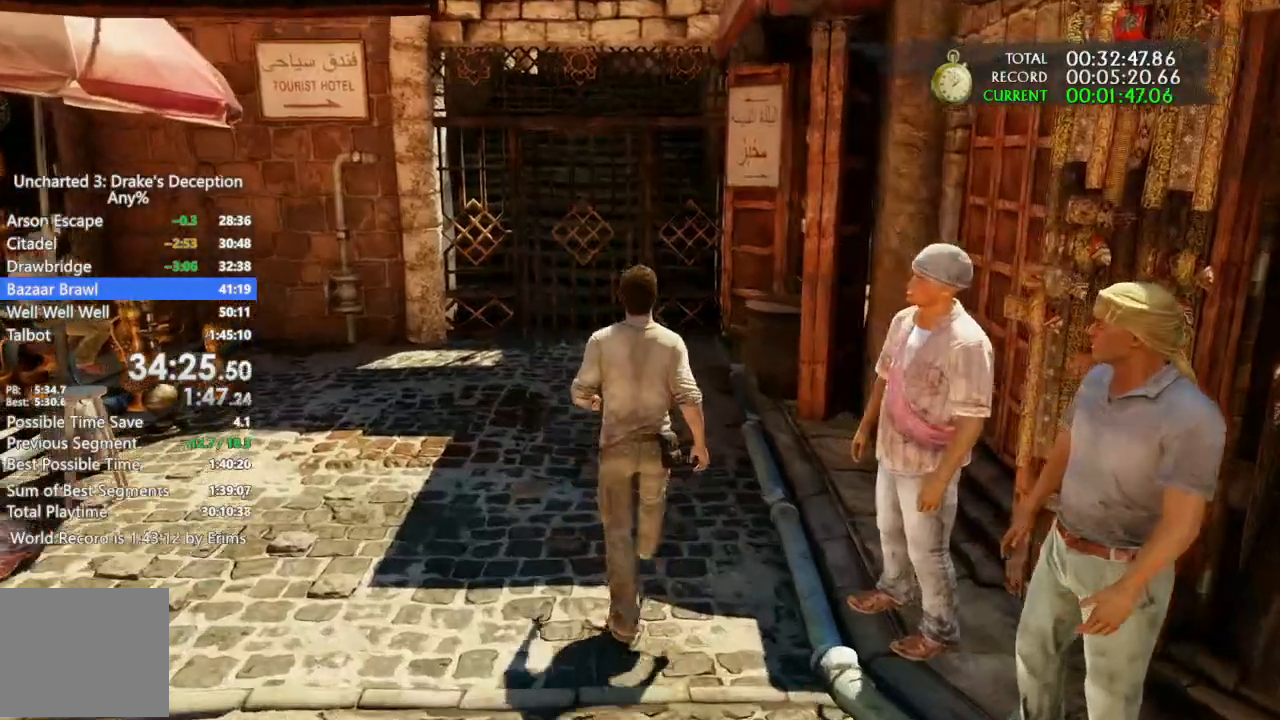
Gameplay with a controller (PlayStation layout); each line is a JSON object with the inputs held at the frame after it (dt_ms = milliseconds from this image to that frame). "events" lists button and stick changes between this image and that frame as [ms after this image, input, new state], when the widget could be followed in between. Not read: DPAD_LEFT R3.
{"dt_ms": 500, "buttons": [], "left_stick": "up", "right_stick": "center"}
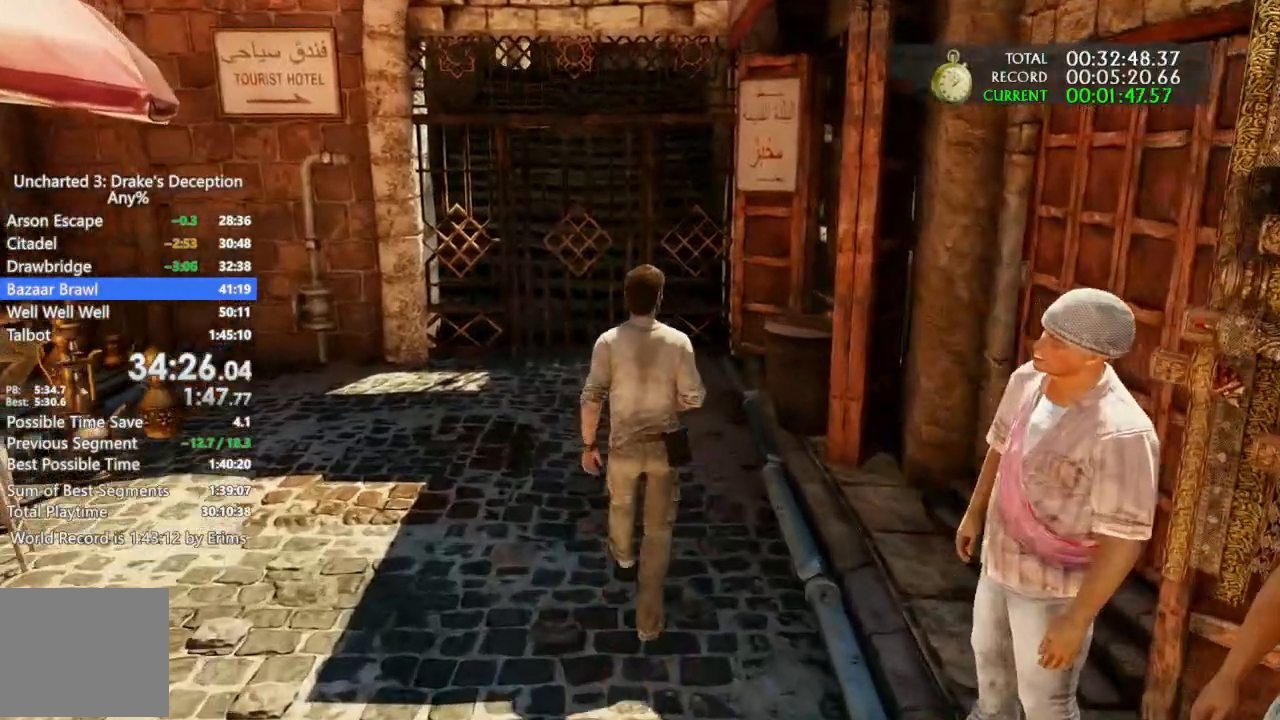
{"dt_ms": 500, "buttons": [], "left_stick": "up", "right_stick": "center"}
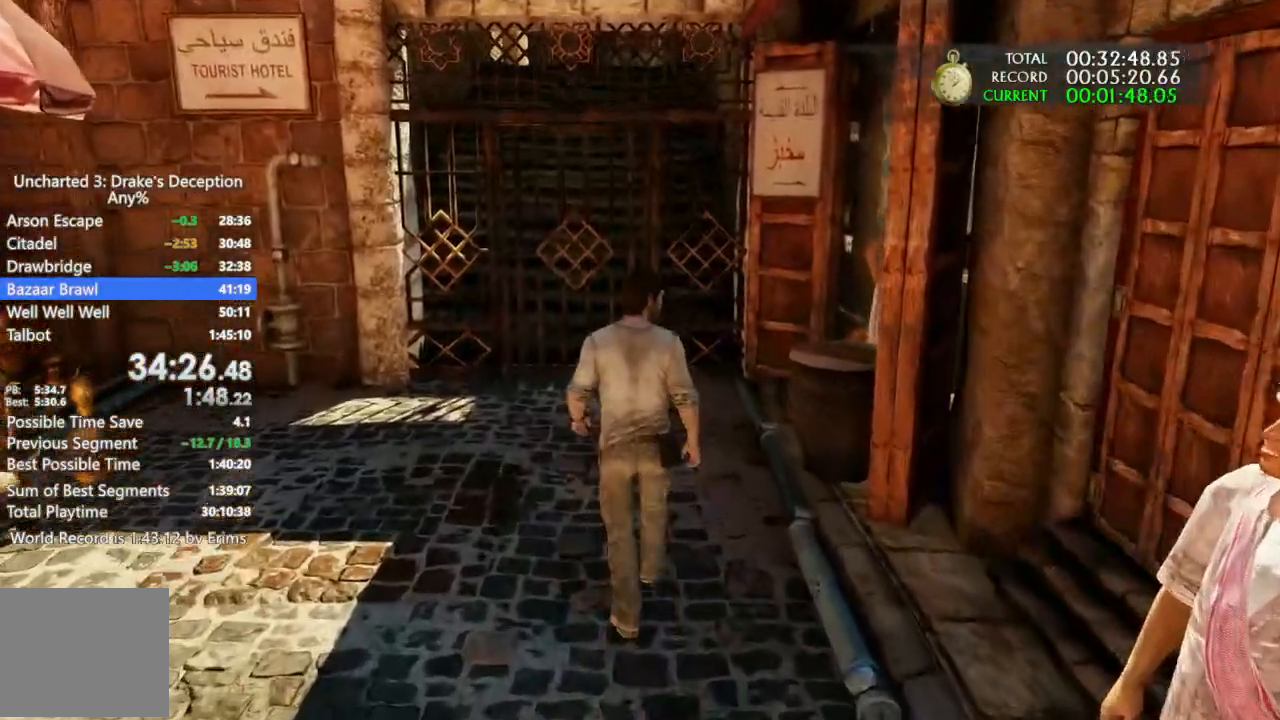
{"dt_ms": 500, "buttons": [], "left_stick": "up", "right_stick": "down-right"}
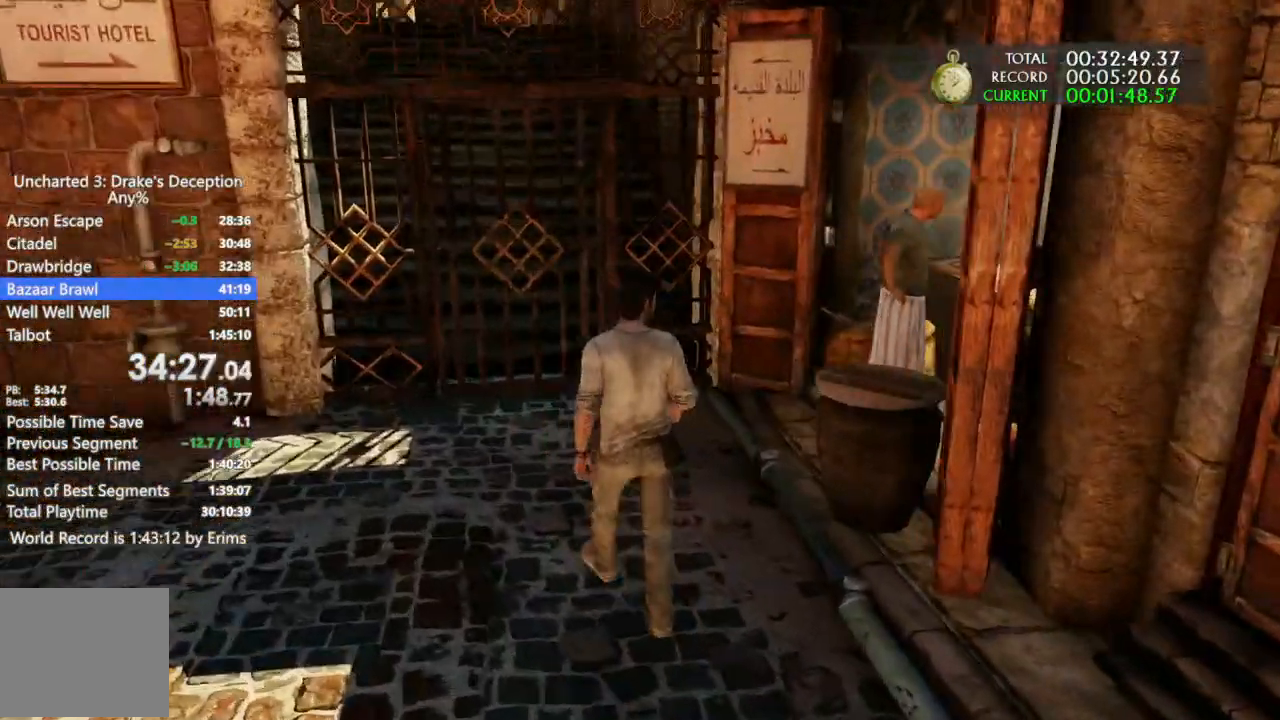
{"dt_ms": 1000, "buttons": [], "left_stick": "up-left", "right_stick": "down"}
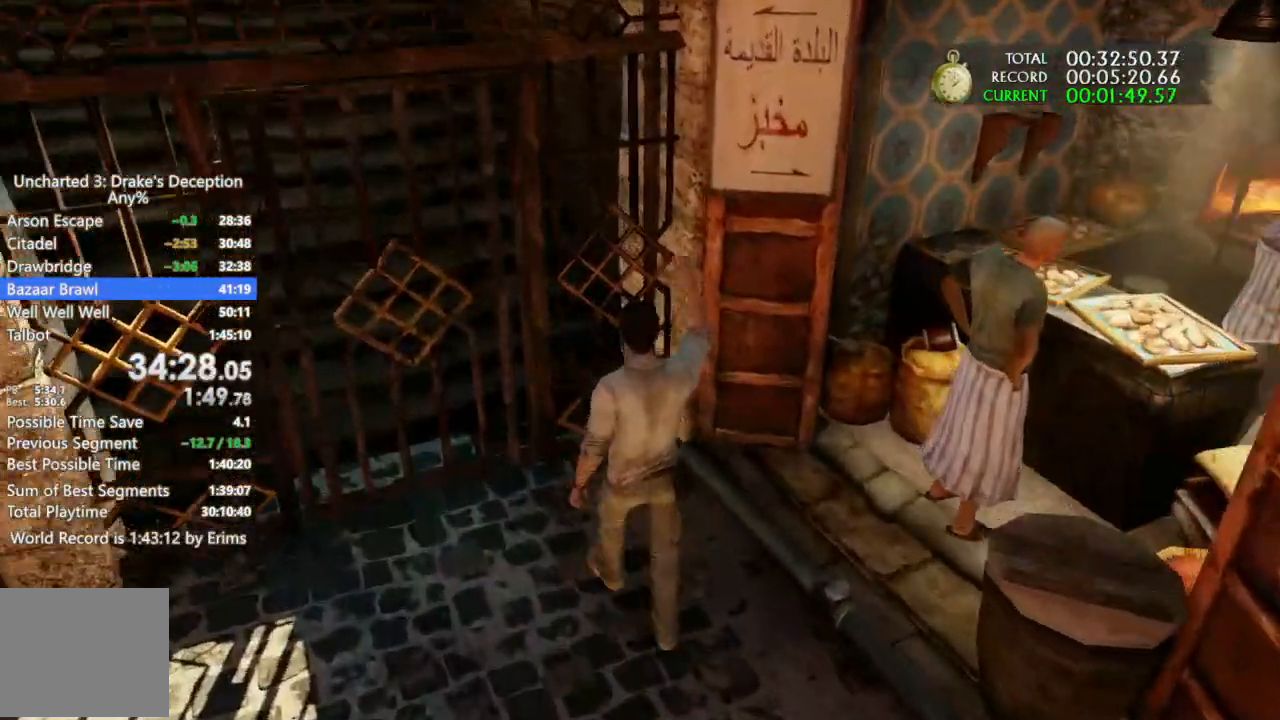
{"dt_ms": 500, "buttons": ["DPAD_UP"], "left_stick": "up", "right_stick": "center", "events": [[233, "left_stick", "up"], [267, "DPAD_UP", "down"], [500, "right_stick", "center"]]}
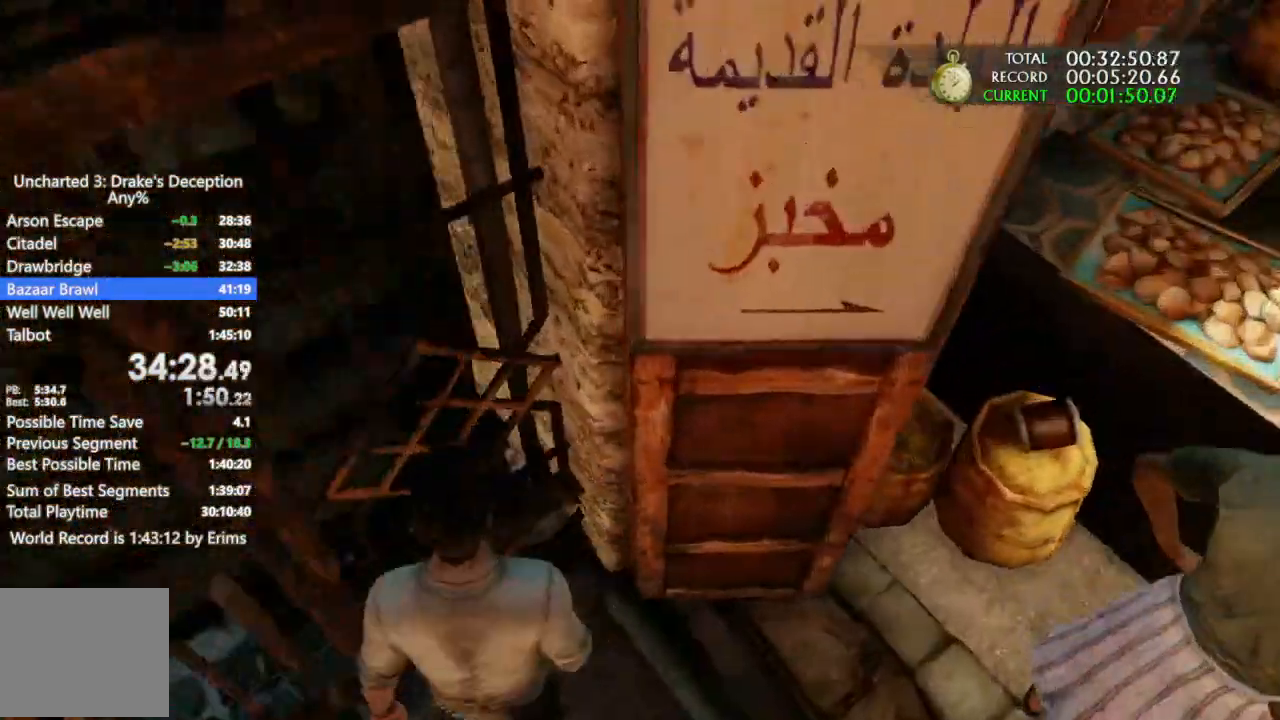
{"dt_ms": 500, "buttons": ["DPAD_UP"], "left_stick": "up", "right_stick": "center", "events": [[267, "right_stick", "down-right"], [467, "right_stick", "center"]]}
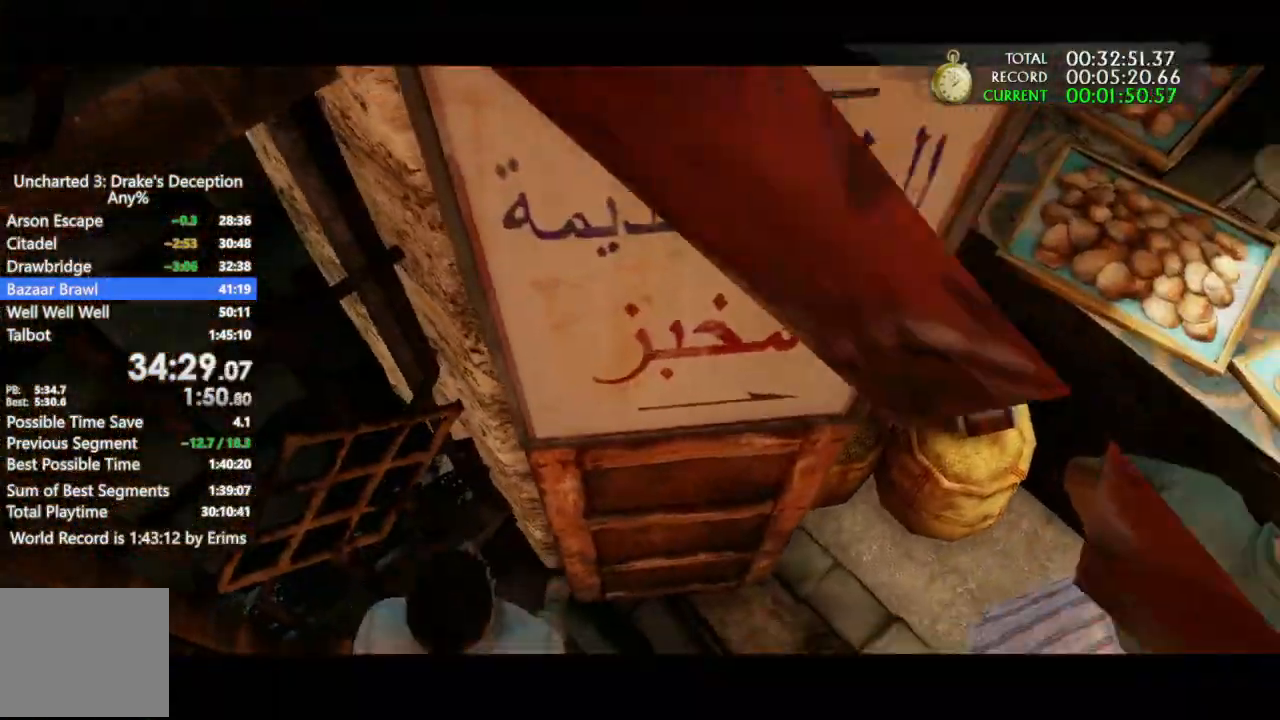
{"dt_ms": 500, "buttons": ["DPAD_UP"], "left_stick": "up", "right_stick": "center", "events": []}
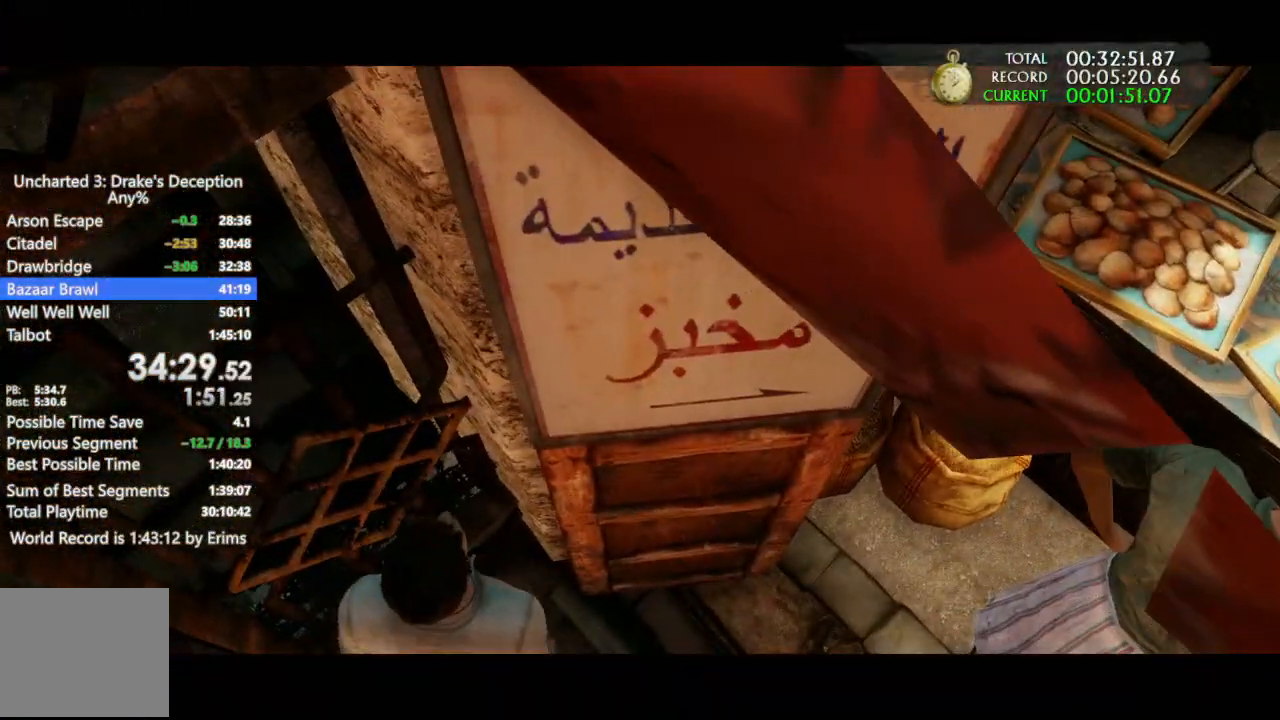
{"dt_ms": 500, "buttons": ["DPAD_UP"], "left_stick": "up", "right_stick": "down-right", "events": [[500, "right_stick", "down-right"]]}
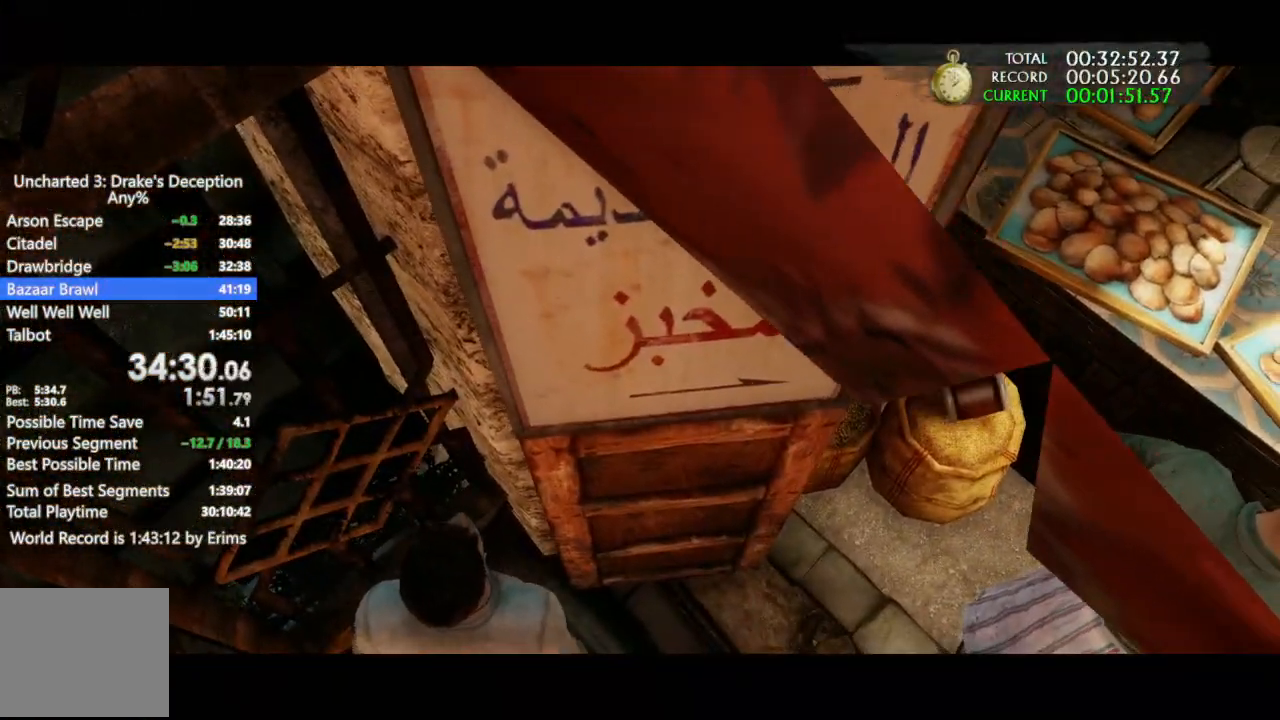
{"dt_ms": 500, "buttons": ["DPAD_UP"], "left_stick": "up", "right_stick": "center", "events": [[167, "right_stick", "center"]]}
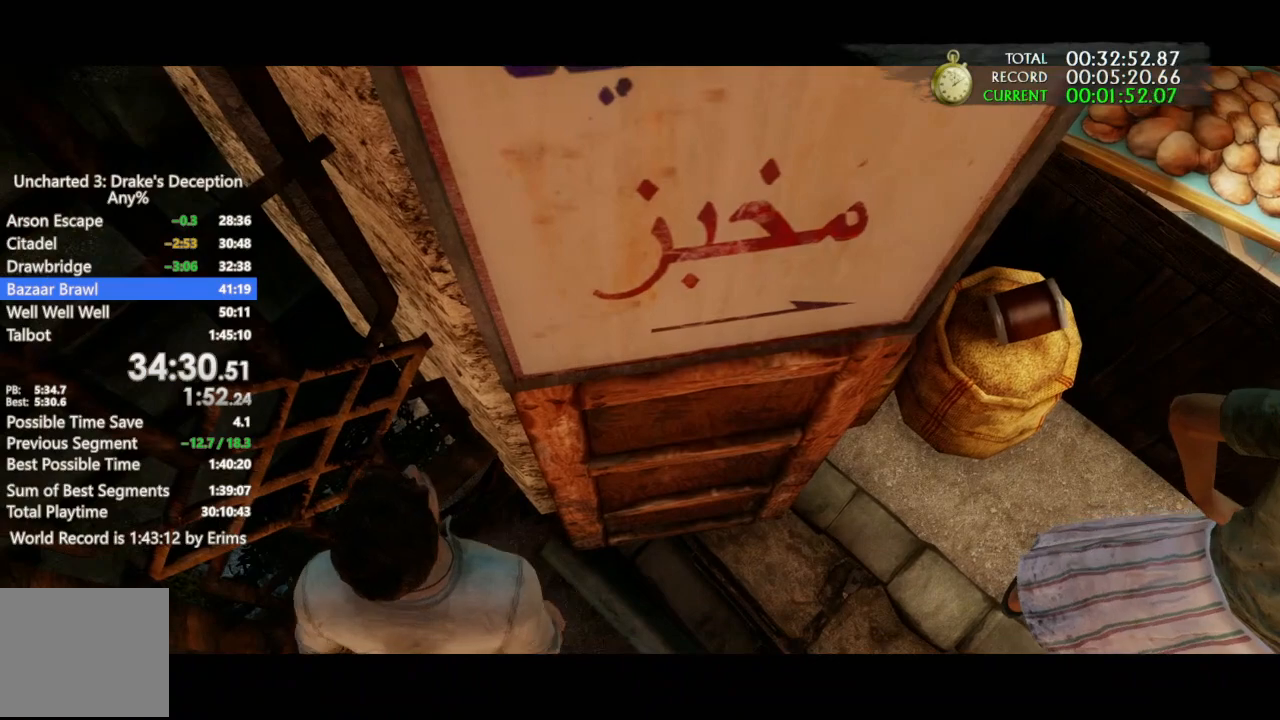
{"dt_ms": 500, "buttons": ["DPAD_UP"], "left_stick": "up", "right_stick": "center", "events": []}
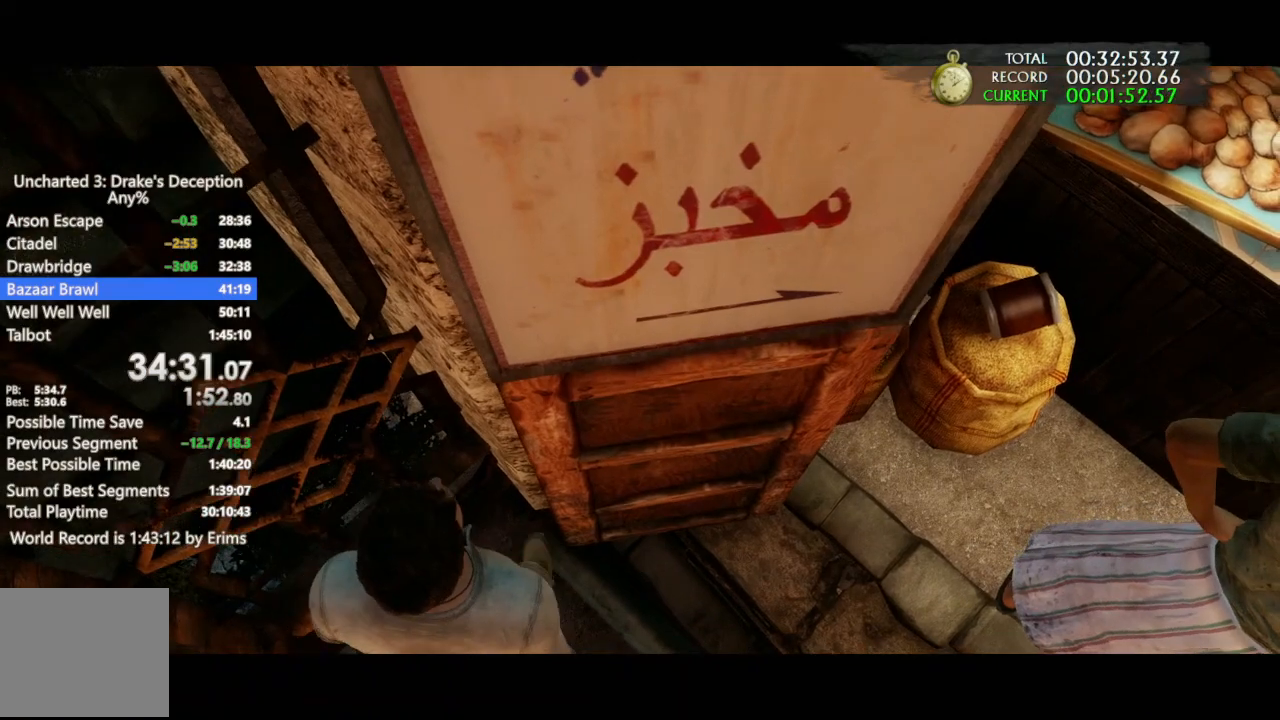
{"dt_ms": 500, "buttons": ["DPAD_UP"], "left_stick": "up", "right_stick": "center", "events": []}
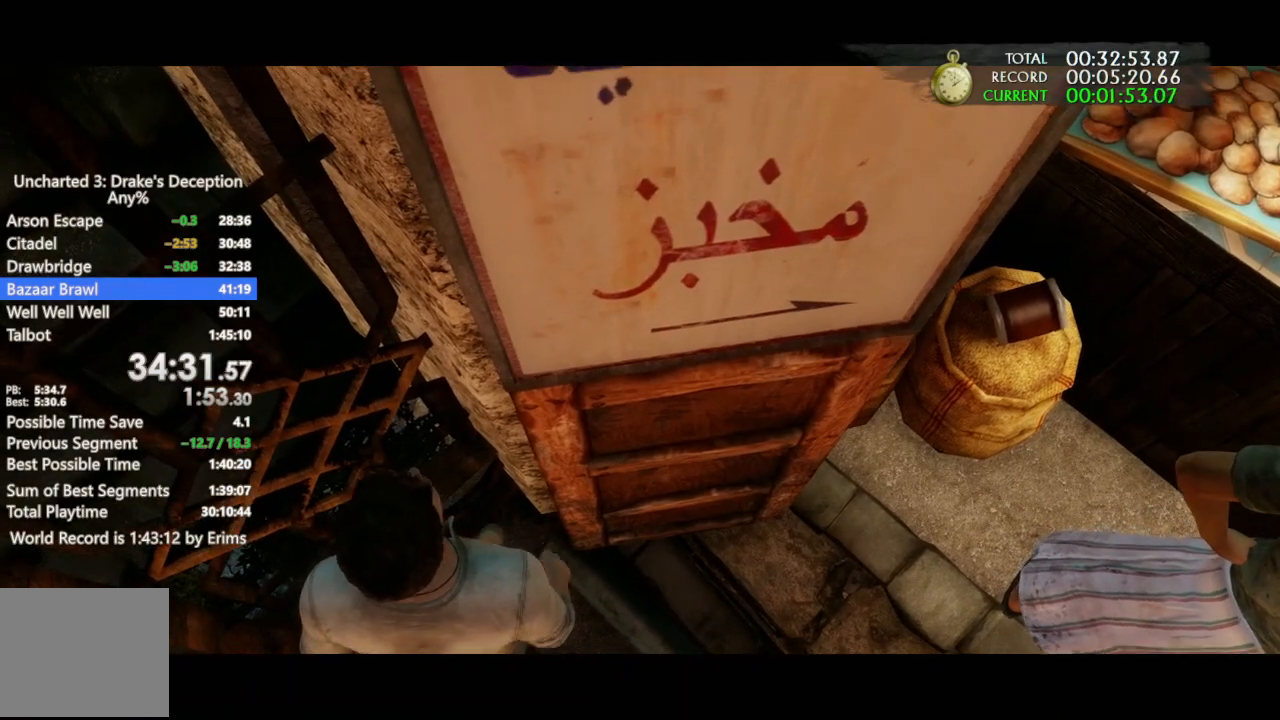
{"dt_ms": 500, "buttons": ["DPAD_UP"], "left_stick": "up", "right_stick": "center", "events": []}
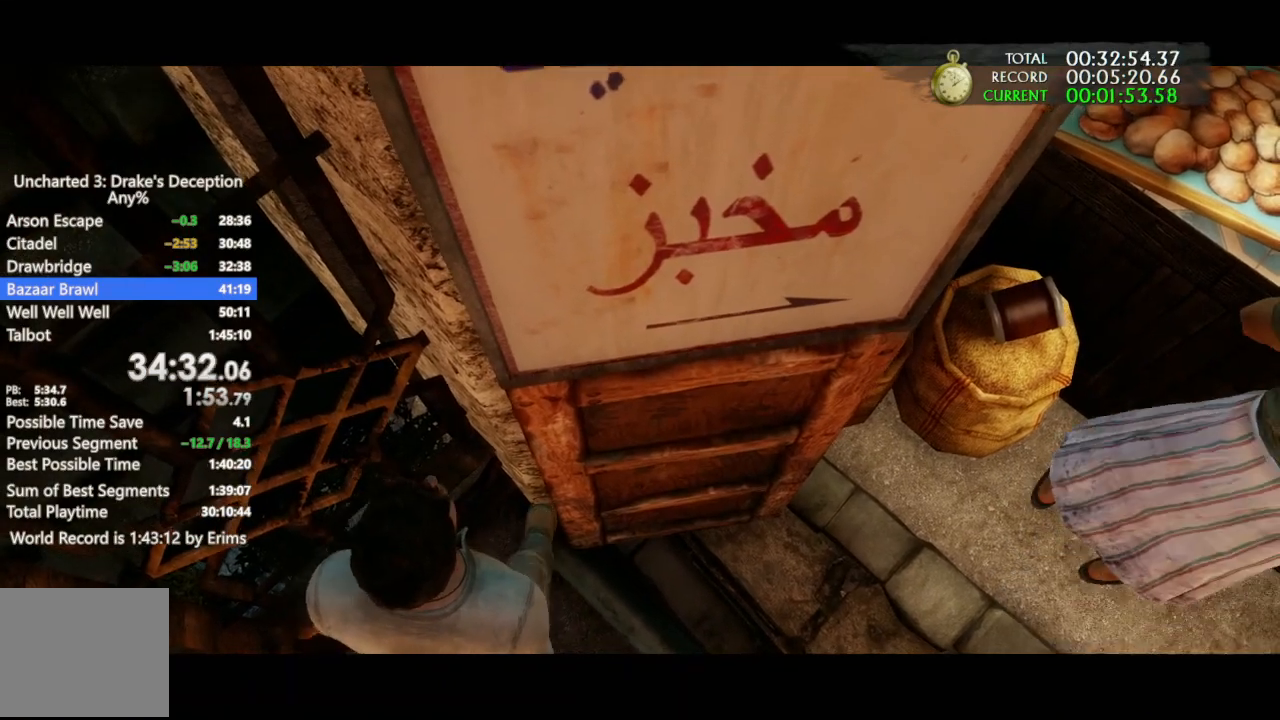
{"dt_ms": 500, "buttons": ["DPAD_UP"], "left_stick": "up", "right_stick": "center", "events": []}
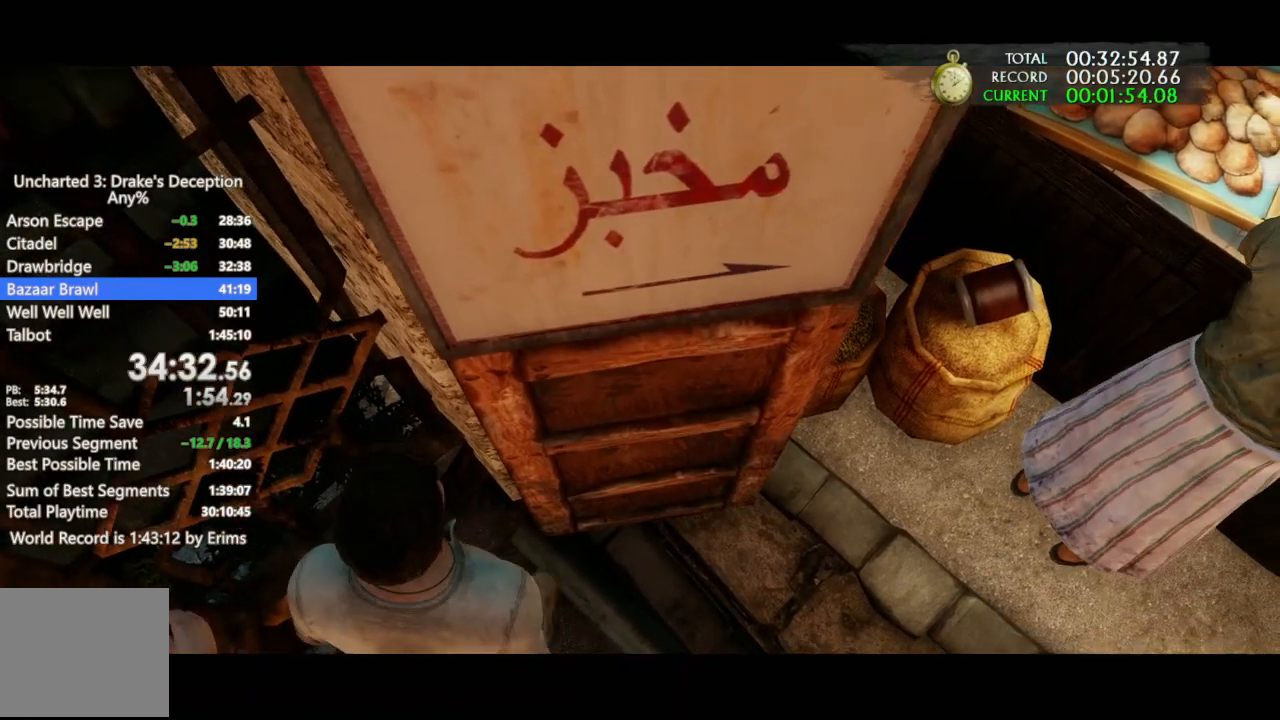
{"dt_ms": 500, "buttons": ["DPAD_UP"], "left_stick": "up", "right_stick": "center", "events": [[100, "right_stick", "right"], [200, "right_stick", "center"]]}